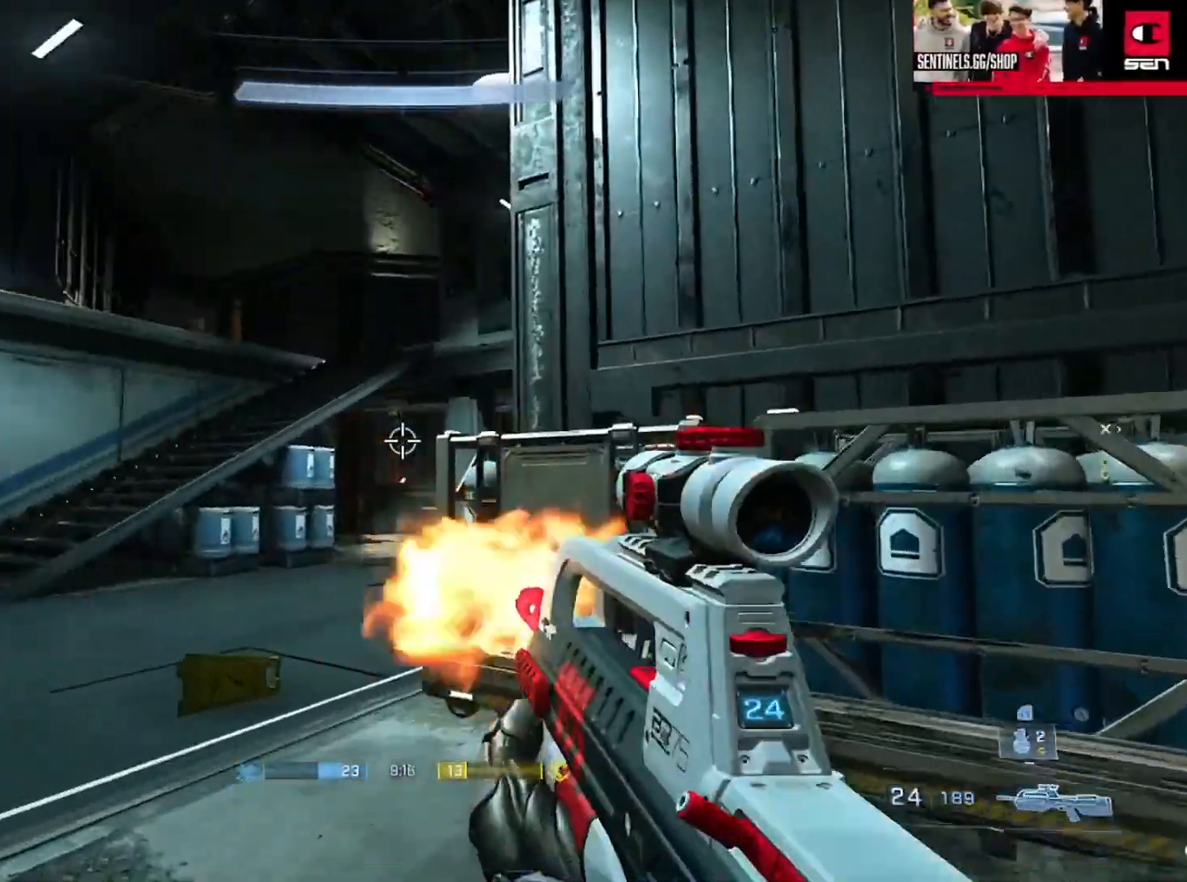
Gameplay with a controller (Xbox layout); each line is a JSON object with the inputs held at the frame after it. "events" lists button and stick changes between this image and that frame as [ms after this image, input, new state], when the widget could be followed in between.
{"buttons": ["R2"], "left_stick": "up", "right_stick": "center", "events": [[117, "right_stick", "center"], [201, "L1", "down"], [317, "L1", "up"], [401, "right_stick", "up-left"], [467, "R2", "down"], [467, "right_stick", "center"]]}
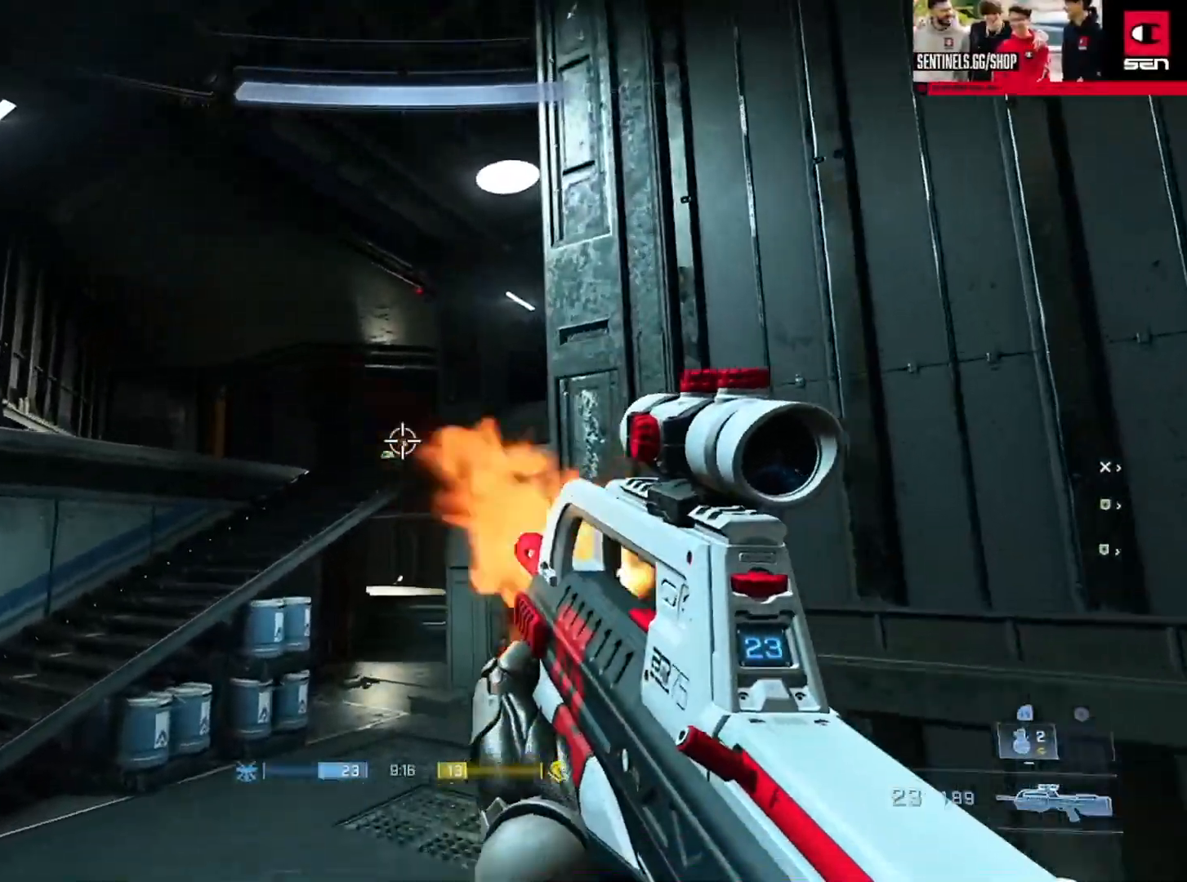
{"buttons": ["R2"], "left_stick": "left", "right_stick": "center", "events": [[17, "right_stick", "down"], [100, "R2", "up"], [133, "right_stick", "center"], [250, "right_stick", "left"], [317, "R2", "down"], [317, "left_stick", "up-right"], [484, "right_stick", "center"], [500, "left_stick", "left"]]}
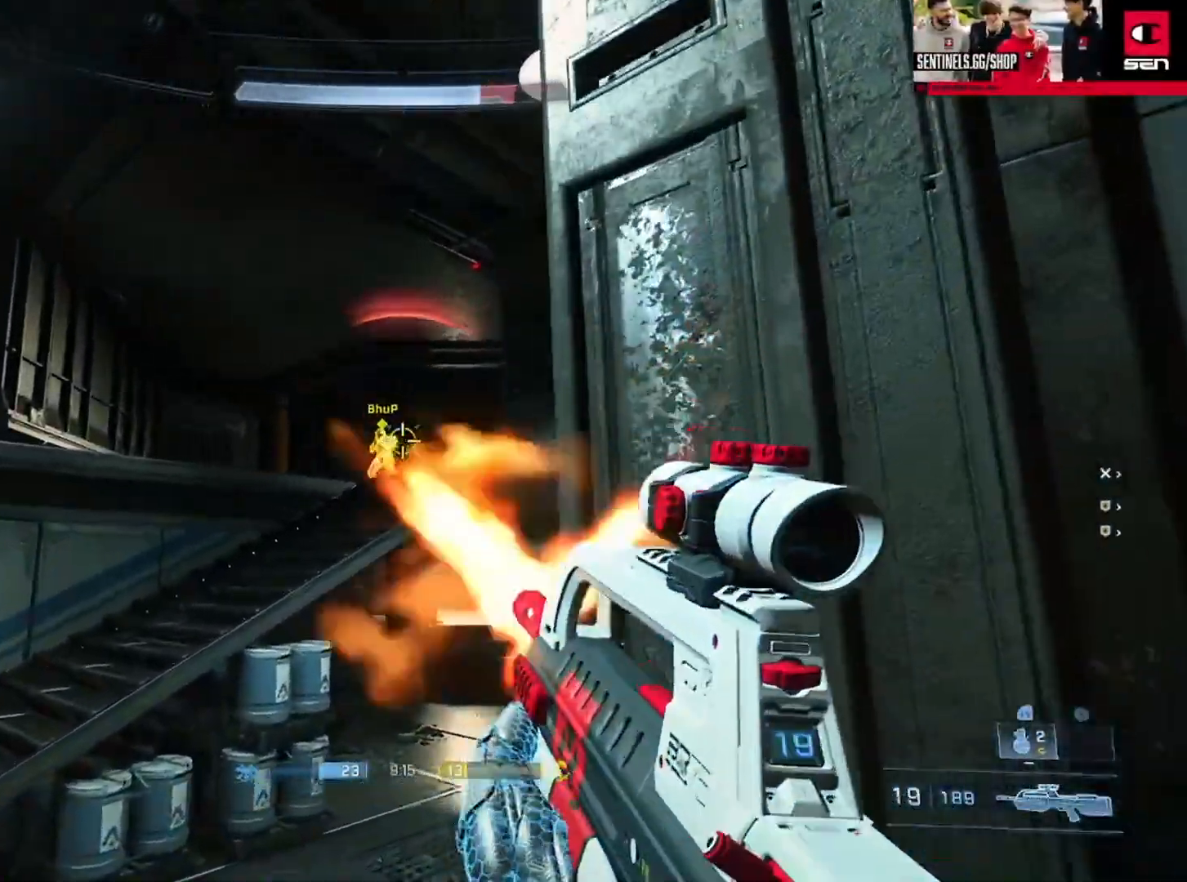
{"buttons": ["R2"], "left_stick": "down-left", "right_stick": "up-right", "events": [[67, "R2", "up"], [251, "right_stick", "left"], [301, "right_stick", "up-left"], [351, "left_stick", "down-left"], [384, "R2", "down"], [434, "right_stick", "center"], [484, "right_stick", "up-right"]]}
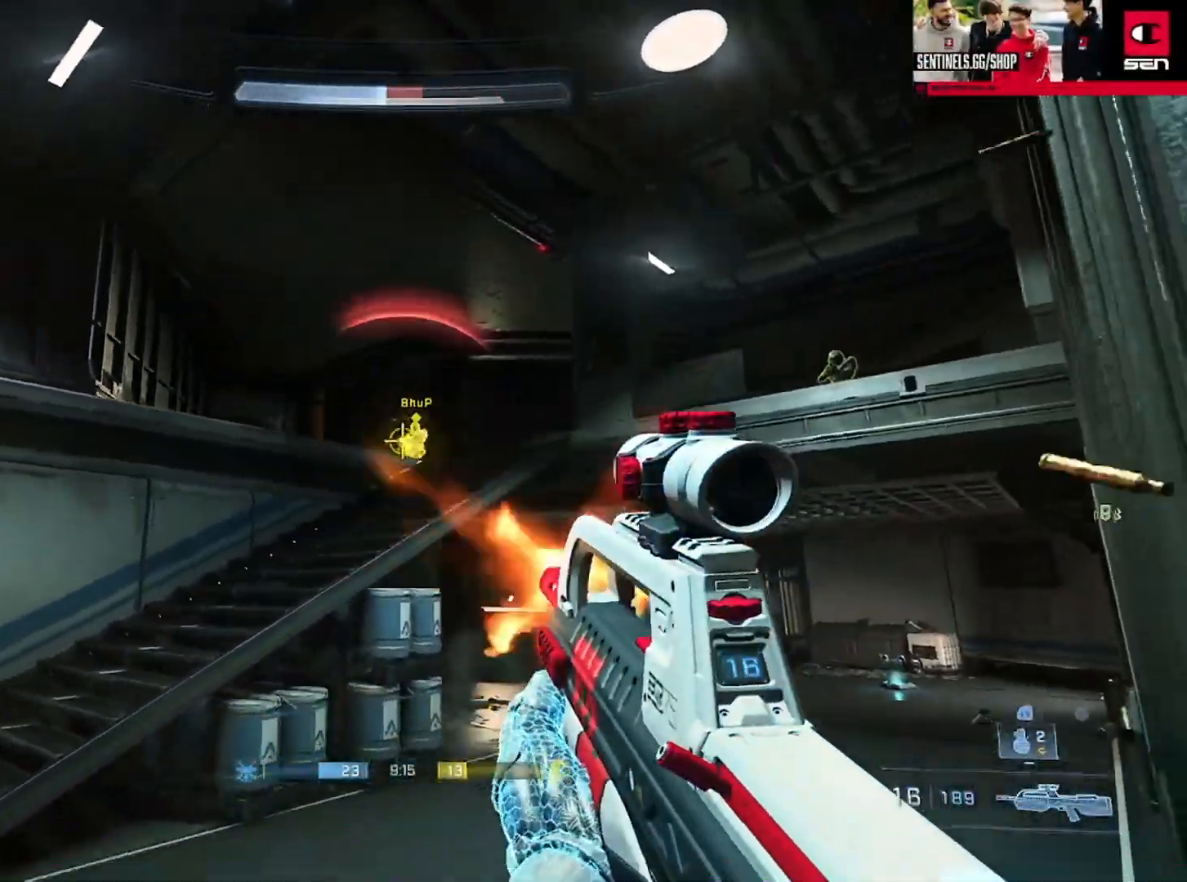
{"buttons": ["R2", "L3"], "left_stick": "down-right", "right_stick": "down-left", "events": [[34, "left_stick", "down-right"], [50, "R2", "up"], [84, "left_stick", "right"], [84, "right_stick", "right"], [234, "right_stick", "center"], [267, "R2", "down"], [284, "right_stick", "up-left"], [334, "L1", "down"], [367, "left_stick", "down-right"], [384, "L3", "down"], [384, "right_stick", "down-left"], [451, "L1", "up"]]}
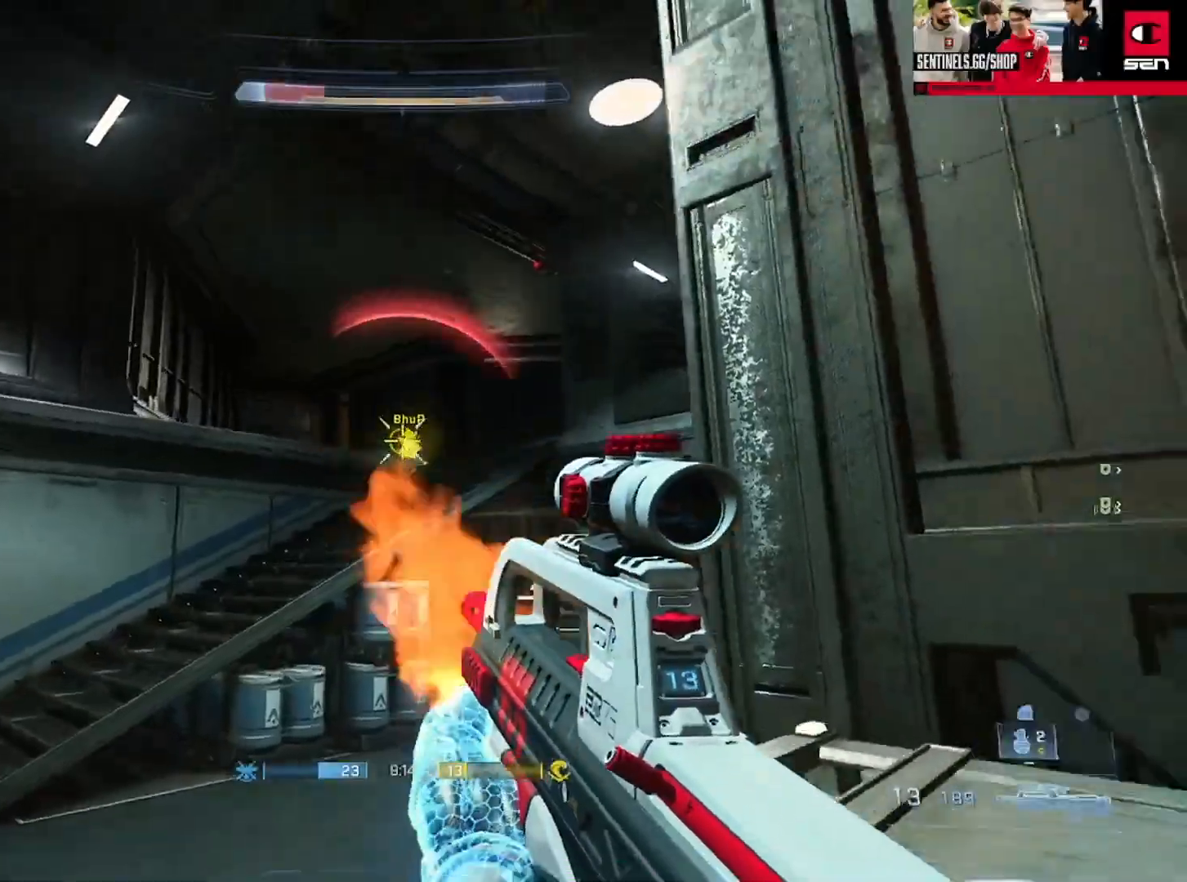
{"buttons": ["R2", "L3"], "left_stick": "down-right", "right_stick": "down-left", "events": [[66, "R2", "up"], [217, "R2", "down"]]}
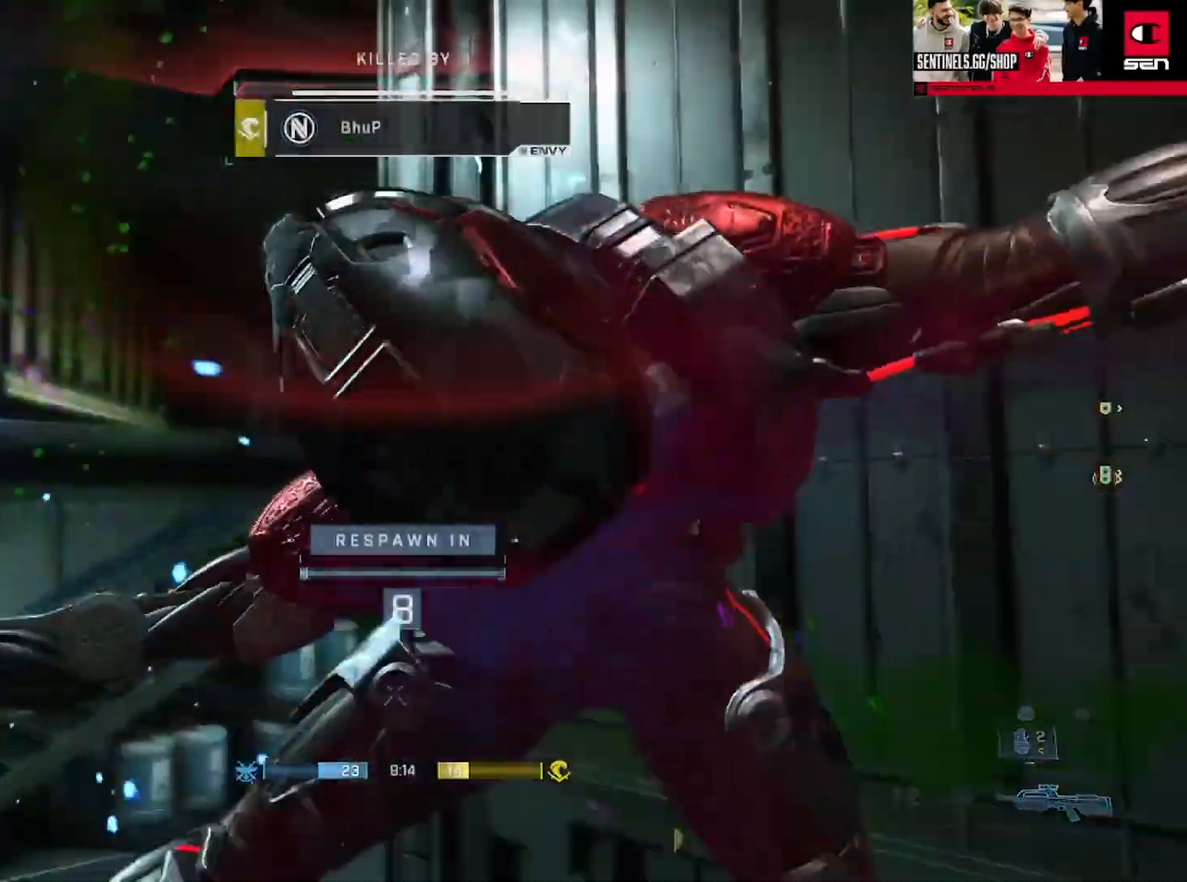
{"buttons": [], "left_stick": "center", "right_stick": "center", "events": [[17, "L3", "up"], [17, "R2", "up"], [67, "right_stick", "center"], [117, "R1", "down"], [117, "left_stick", "center"], [184, "R1", "up"]]}
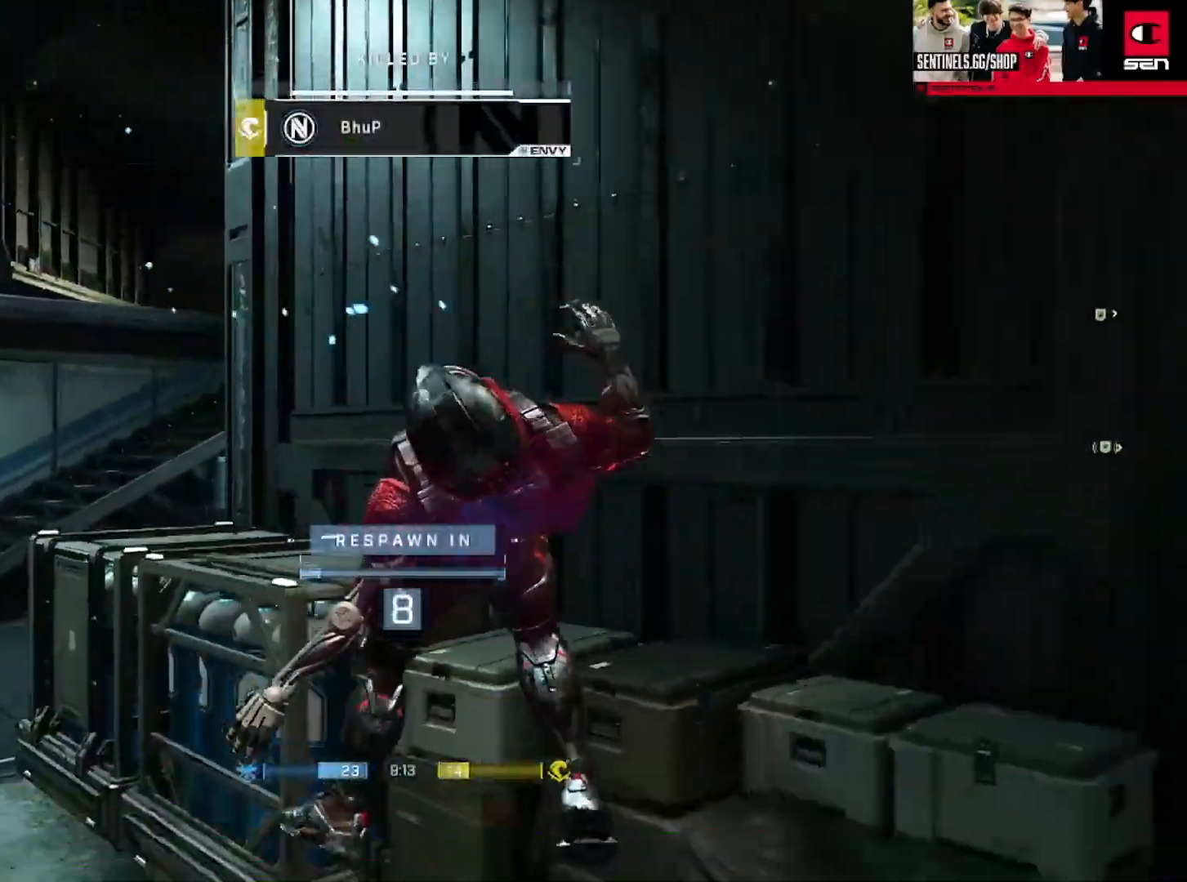
{"buttons": ["SELECT"], "left_stick": "center", "right_stick": "center", "events": [[100, "SELECT", "down"], [267, "SELECT", "up"], [383, "L1", "down"], [400, "SELECT", "down"], [467, "L1", "up"]]}
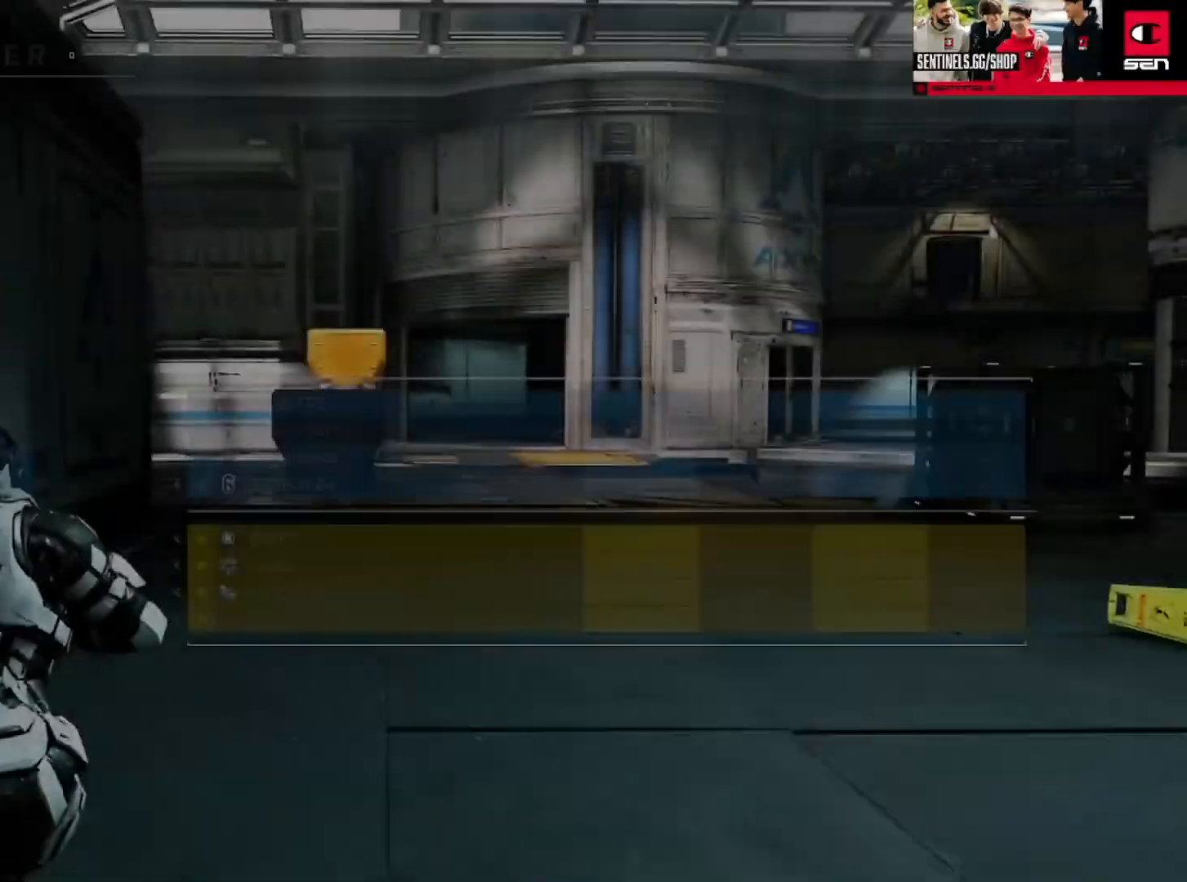
{"buttons": ["SELECT"], "left_stick": "center", "right_stick": "center", "events": []}
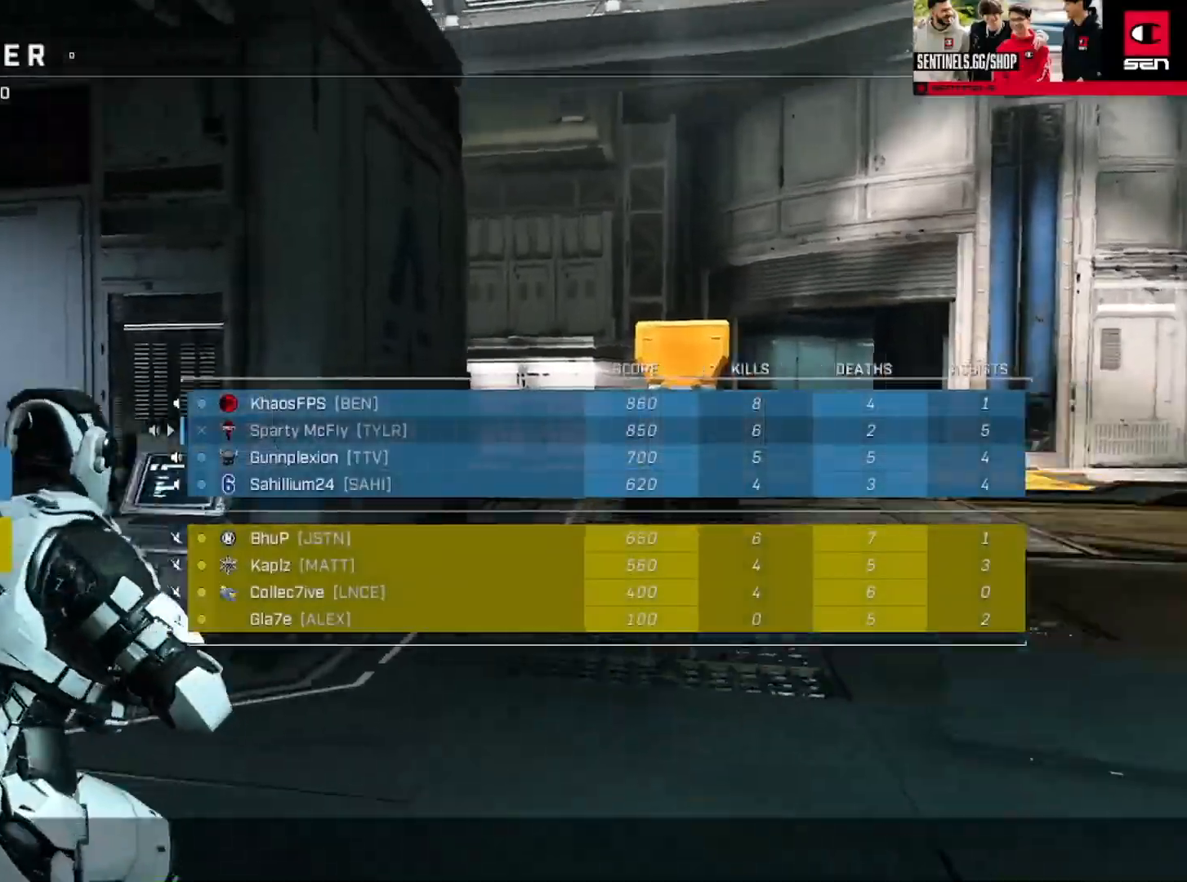
{"buttons": ["SELECT"], "left_stick": "center", "right_stick": "center", "events": []}
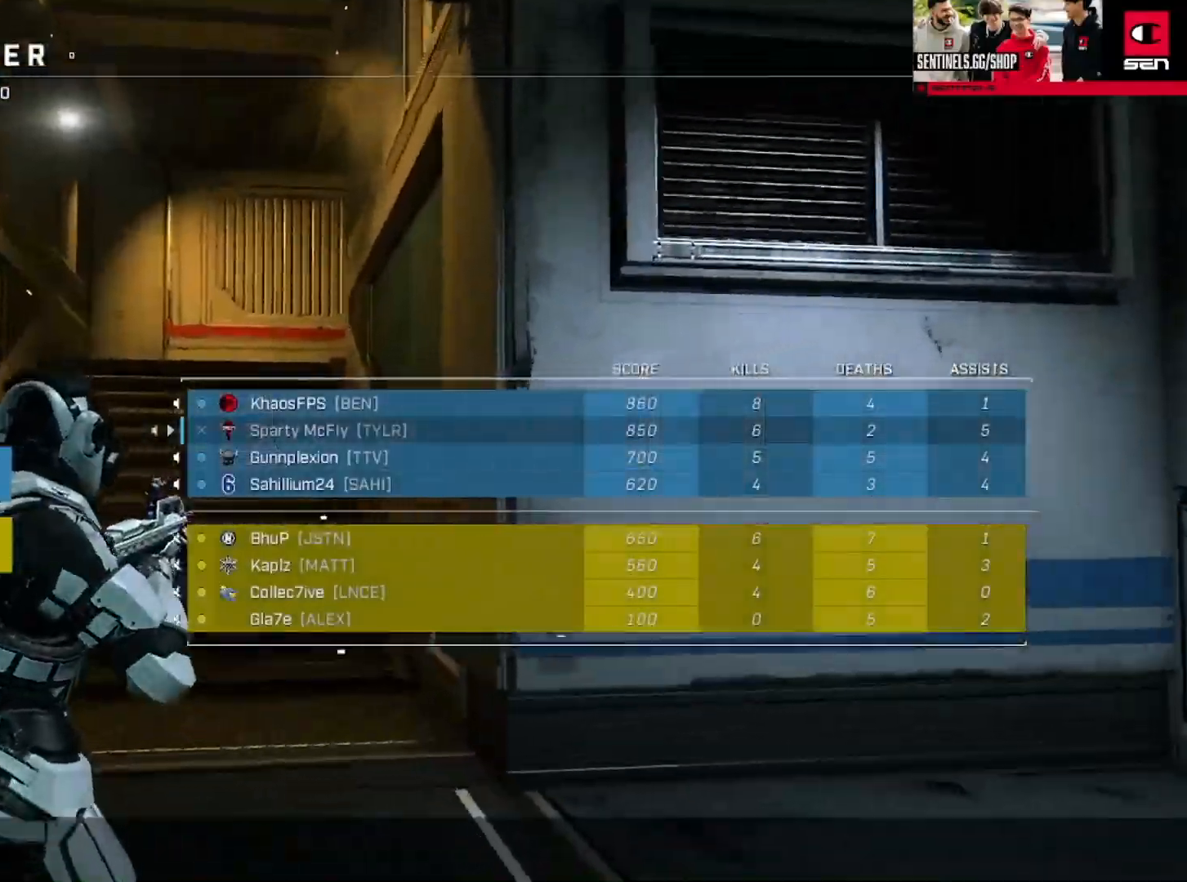
{"buttons": ["SELECT"], "left_stick": "center", "right_stick": "center", "events": []}
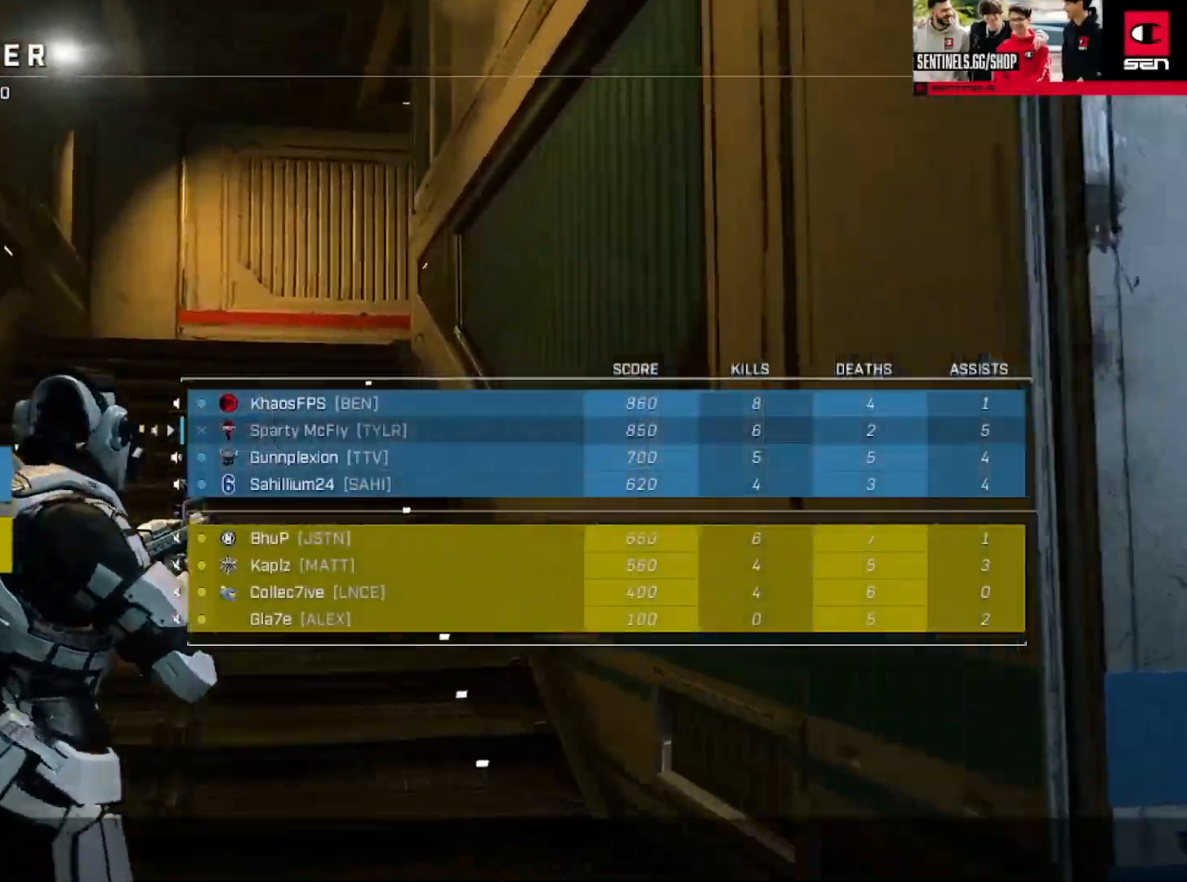
{"buttons": [], "left_stick": "center", "right_stick": "center", "events": [[317, "SELECT", "up"]]}
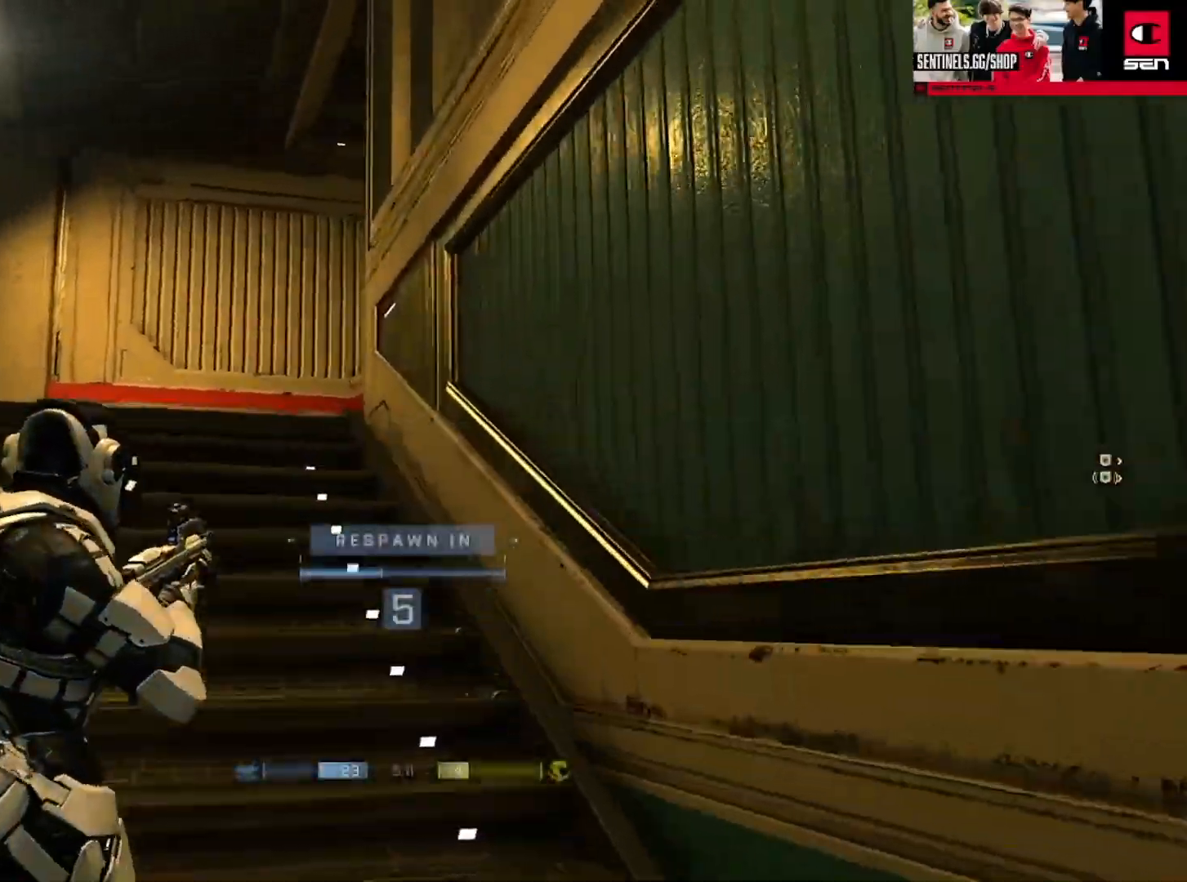
{"buttons": ["SELECT"], "left_stick": "center", "right_stick": "center", "events": [[167, "SELECT", "down"]]}
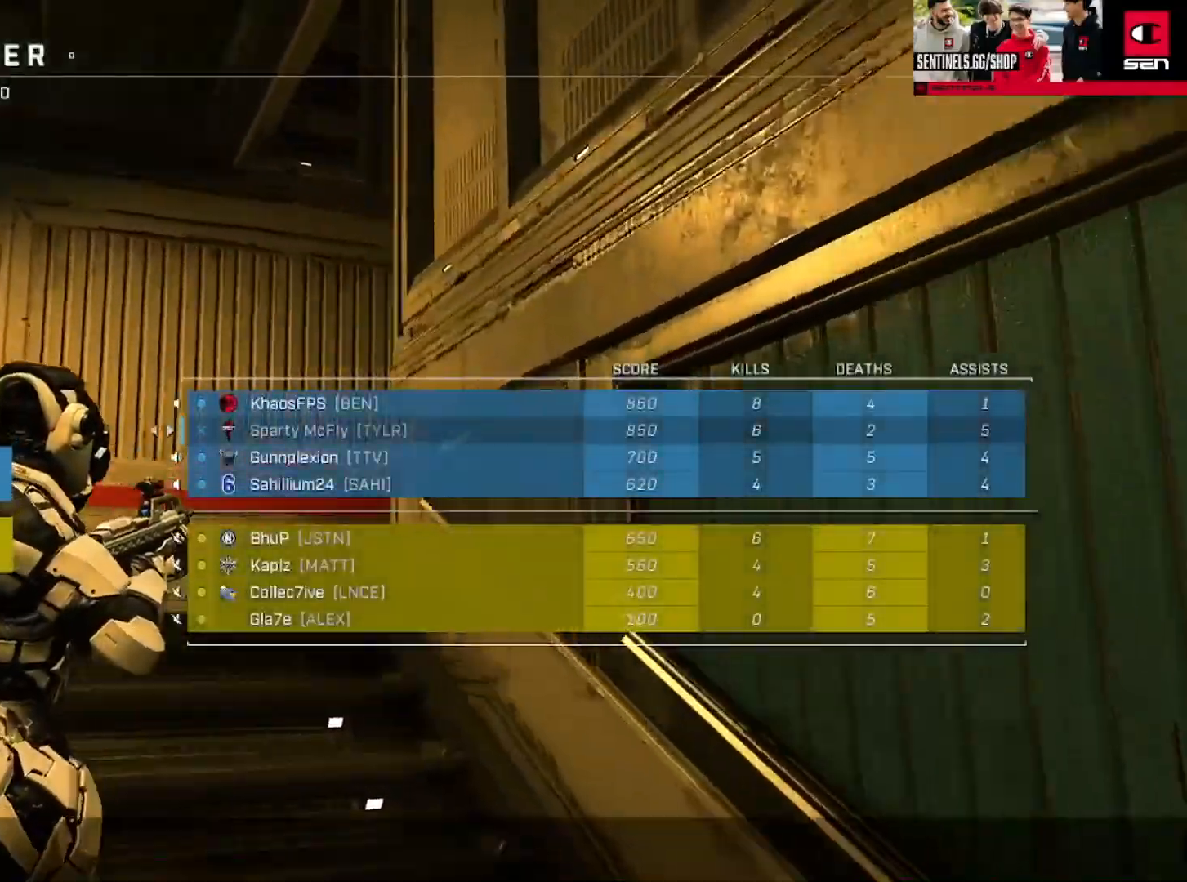
{"buttons": [], "left_stick": "center", "right_stick": "center", "events": [[100, "SELECT", "up"]]}
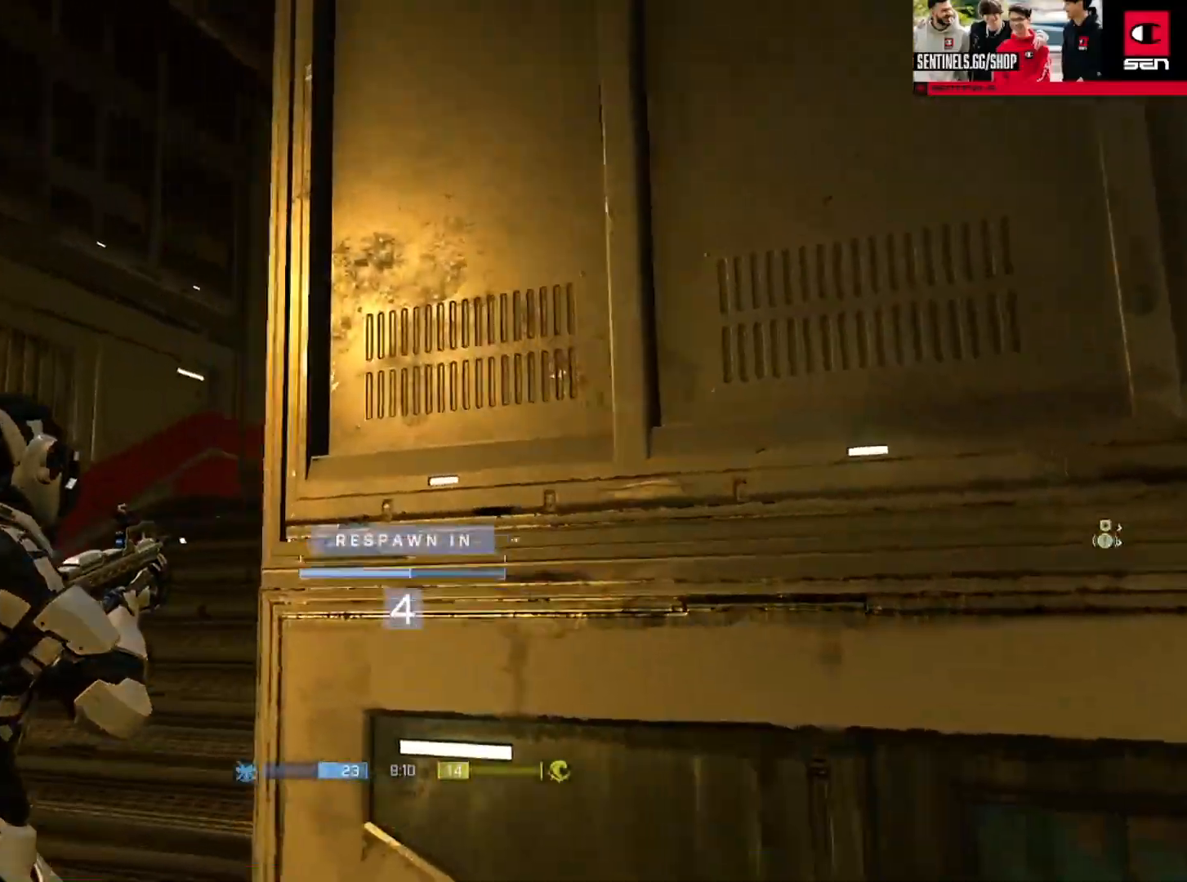
{"buttons": [], "left_stick": "center", "right_stick": "center", "events": []}
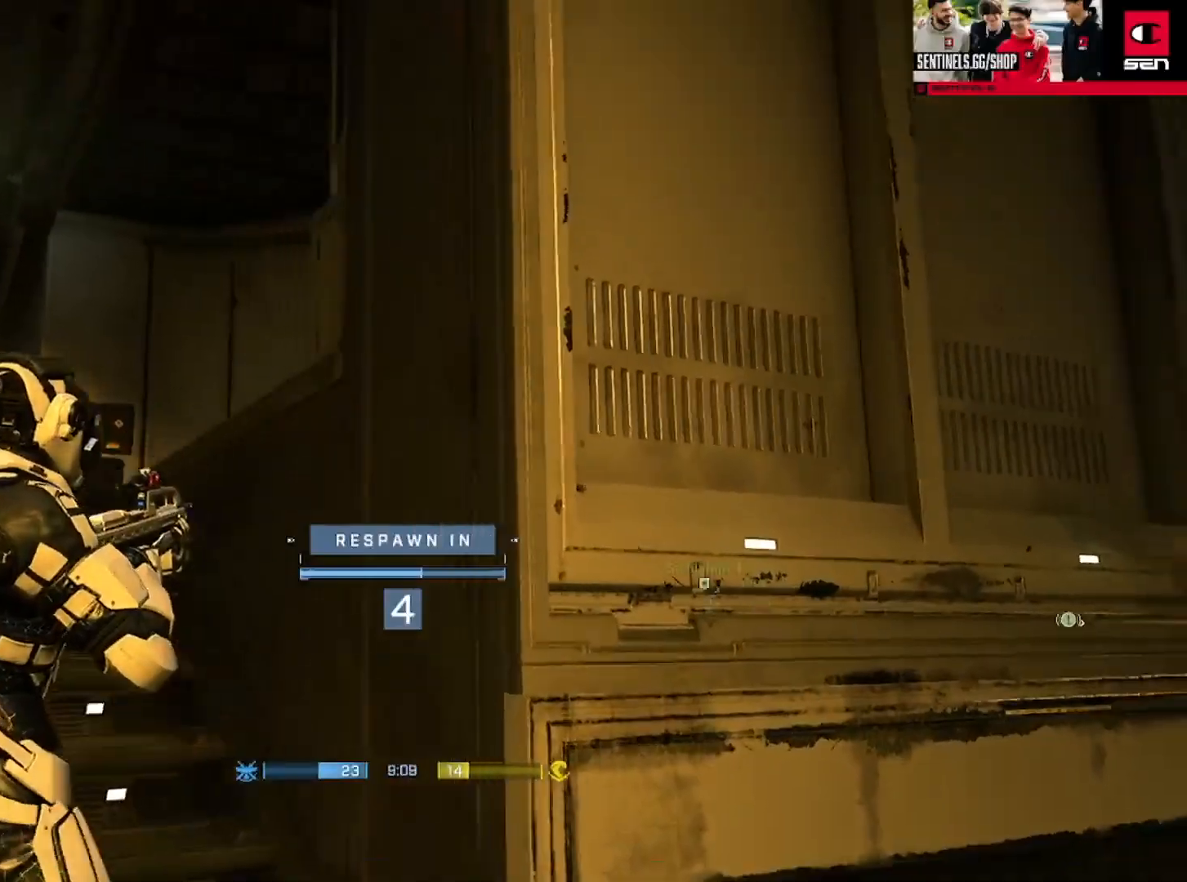
{"buttons": [], "left_stick": "center", "right_stick": "center", "events": []}
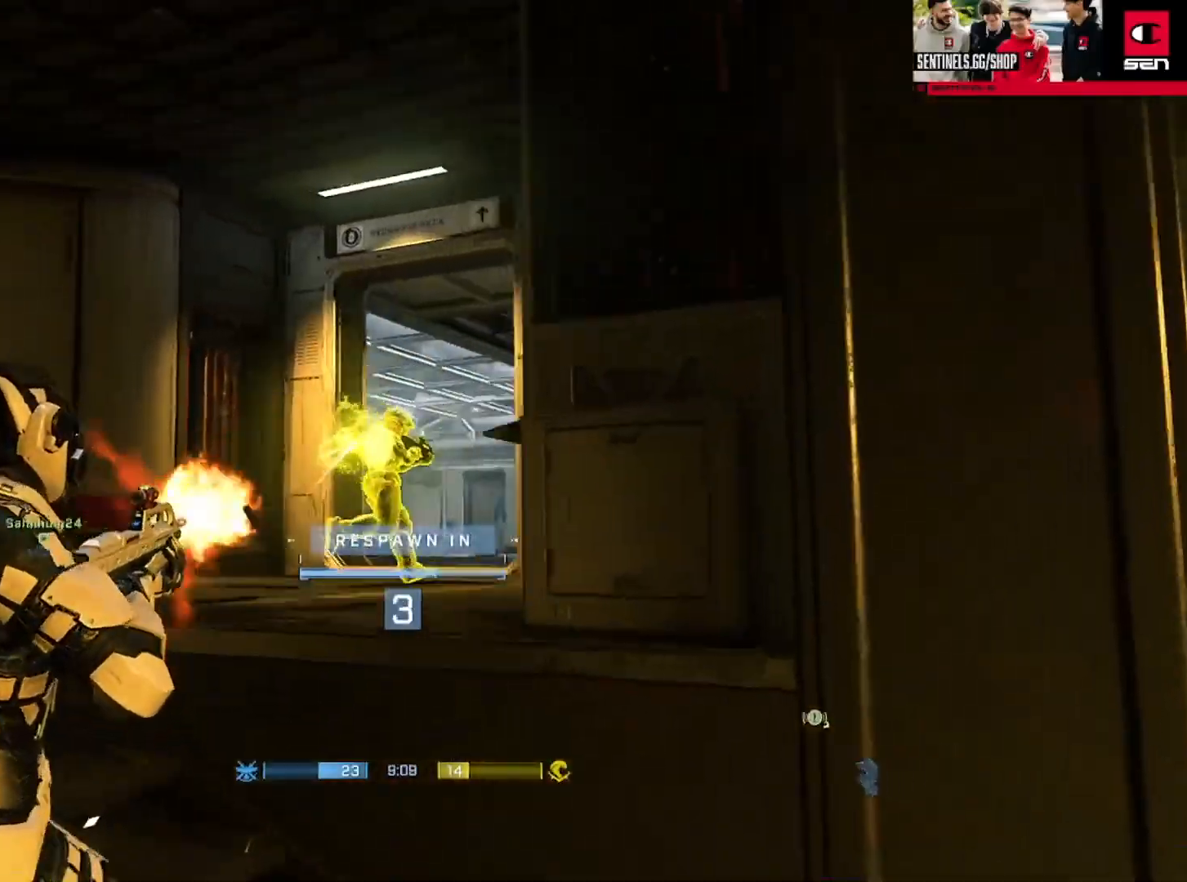
{"buttons": [], "left_stick": "center", "right_stick": "center", "events": []}
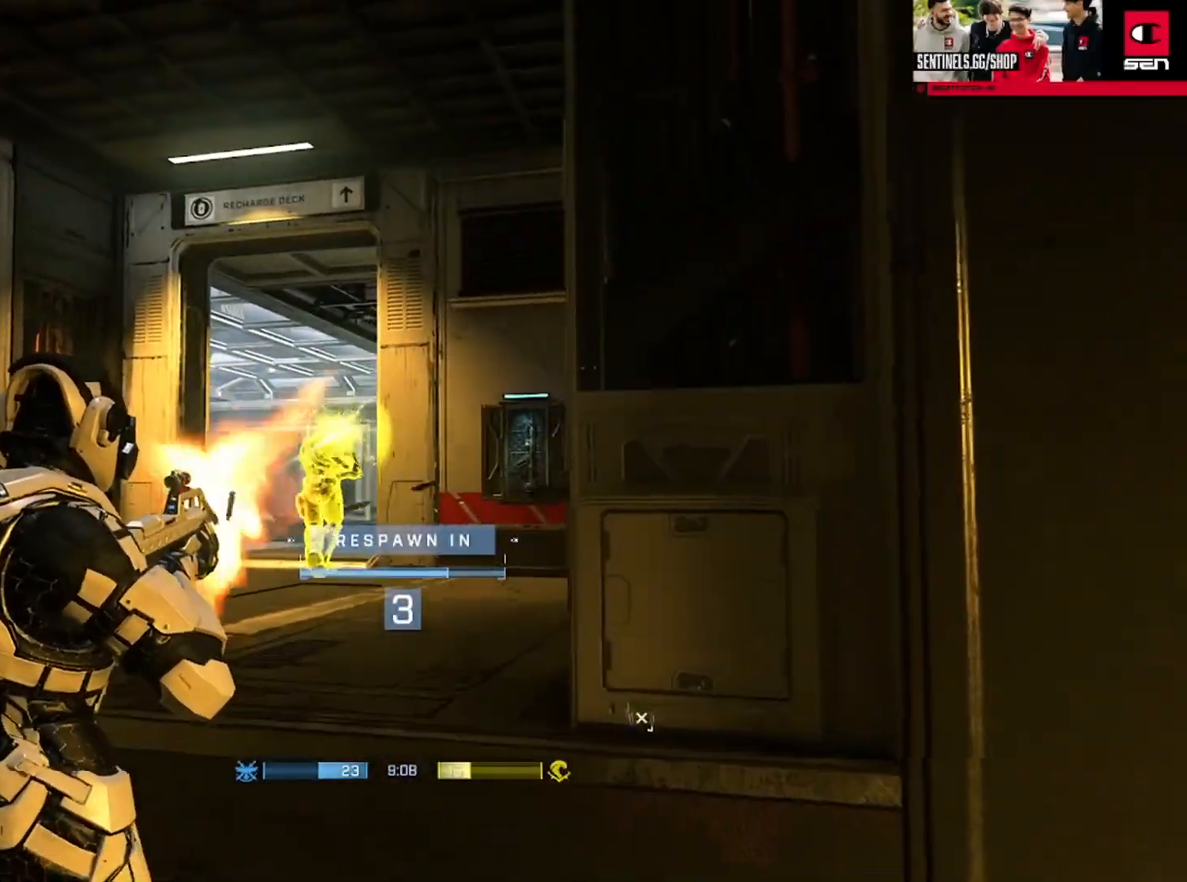
{"buttons": [], "left_stick": "center", "right_stick": "center", "events": []}
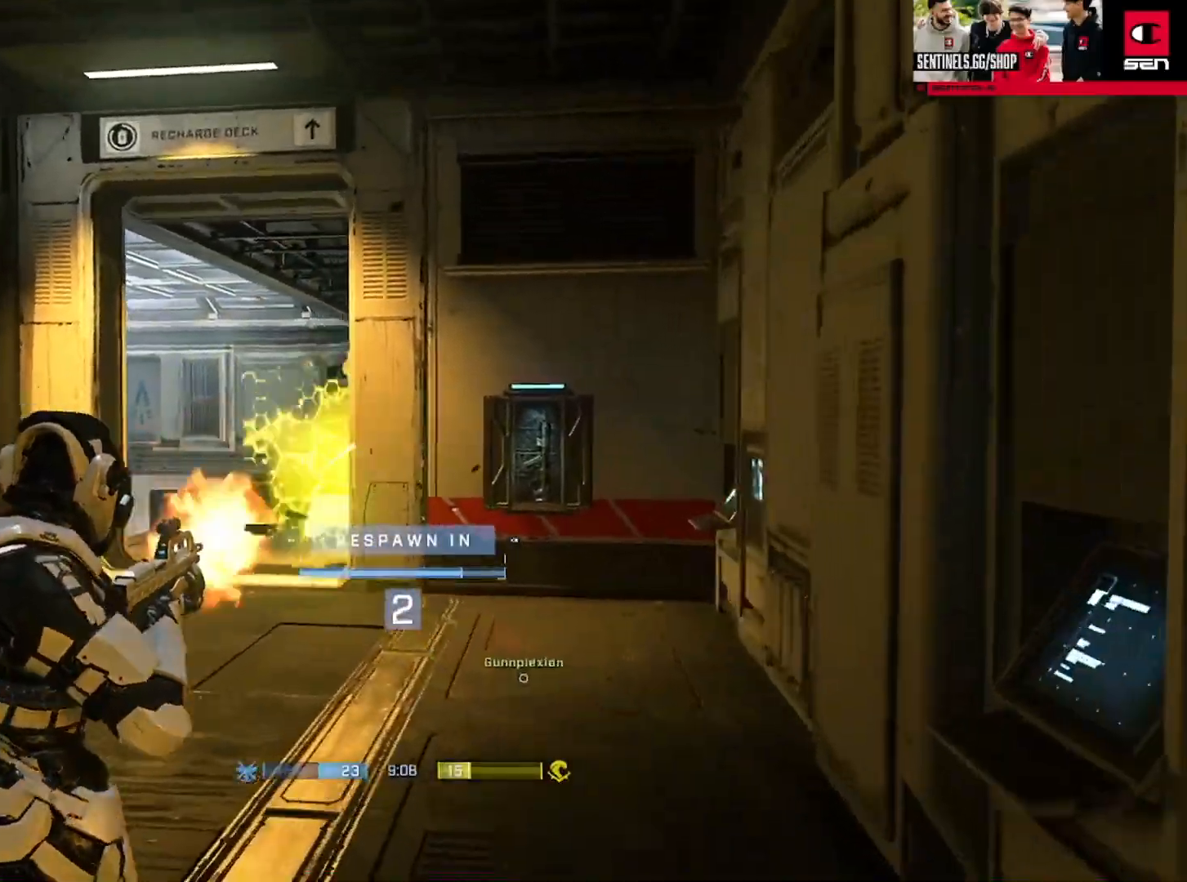
{"buttons": [], "left_stick": "center", "right_stick": "center", "events": []}
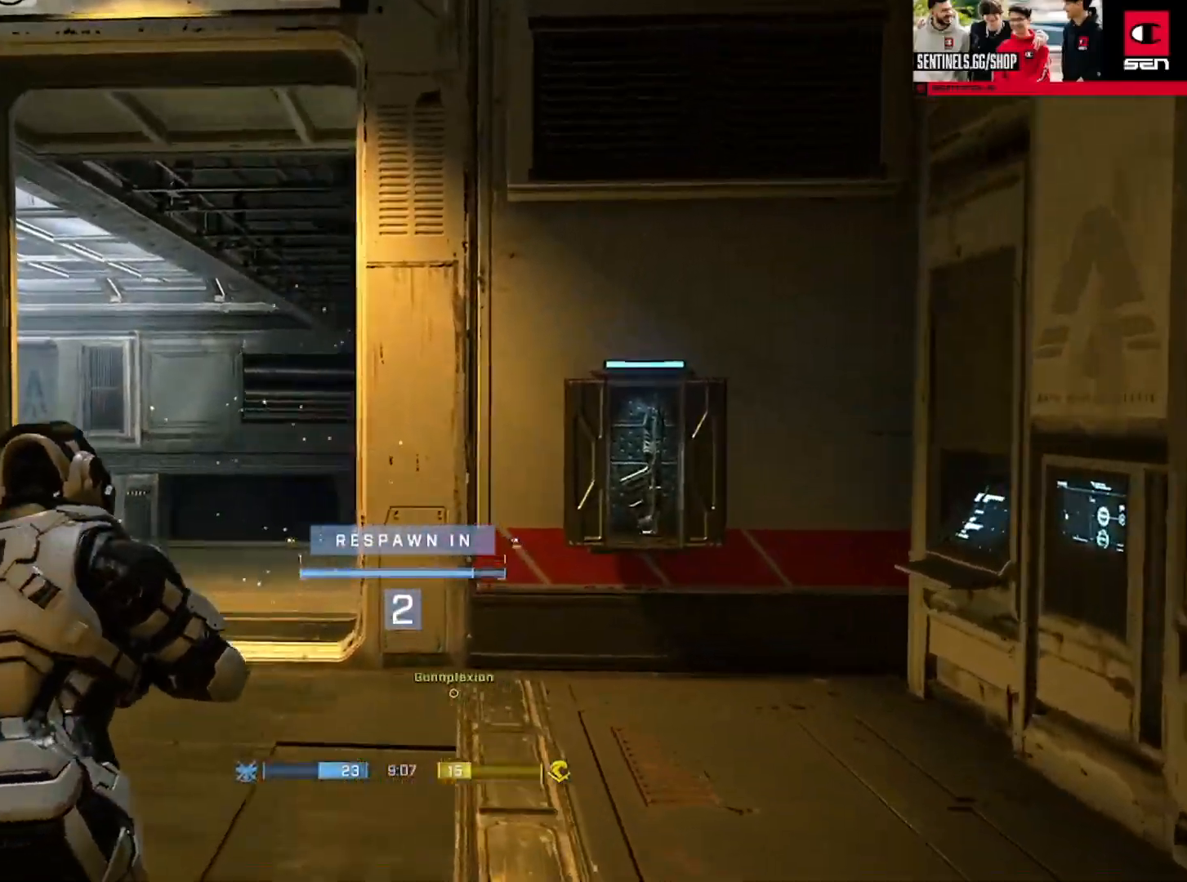
{"buttons": [], "left_stick": "center", "right_stick": "center", "events": []}
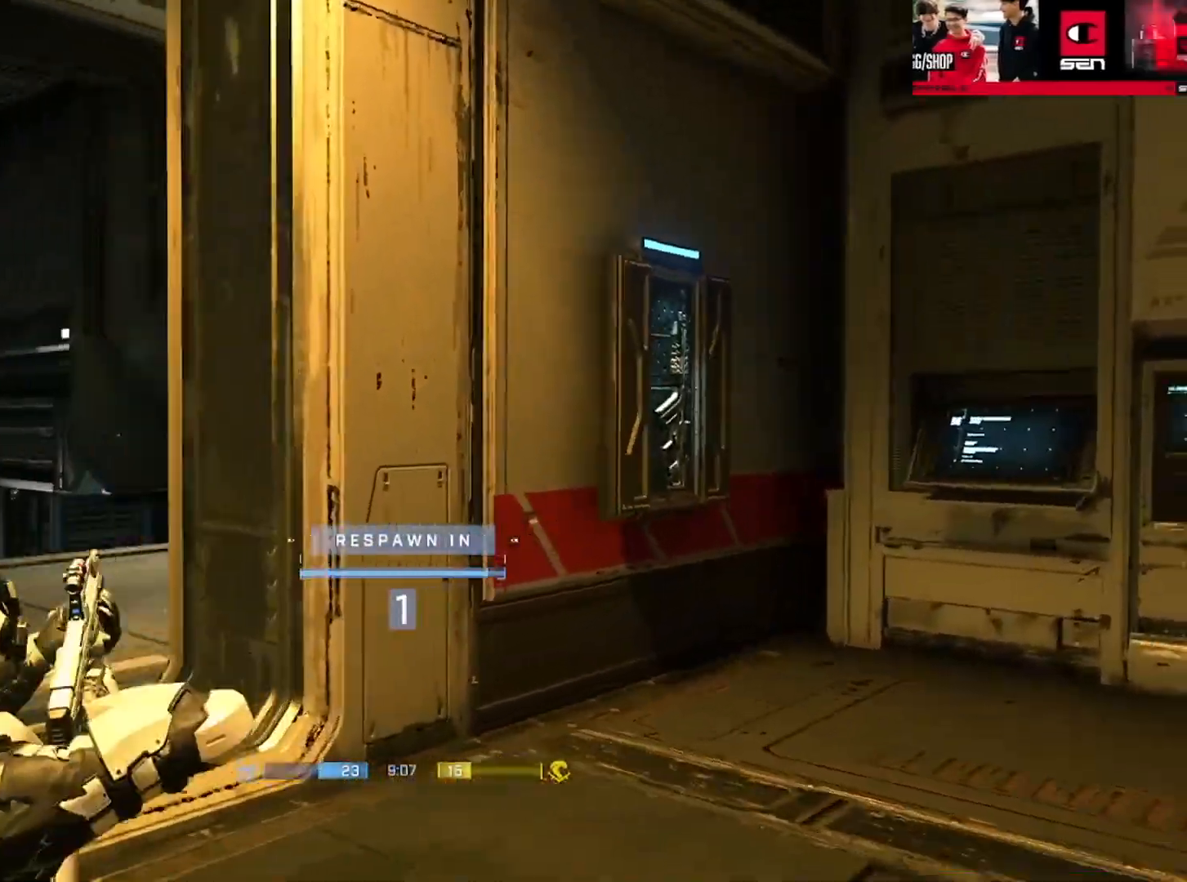
{"buttons": [], "left_stick": "up", "right_stick": "center", "events": [[117, "left_stick", "up"]]}
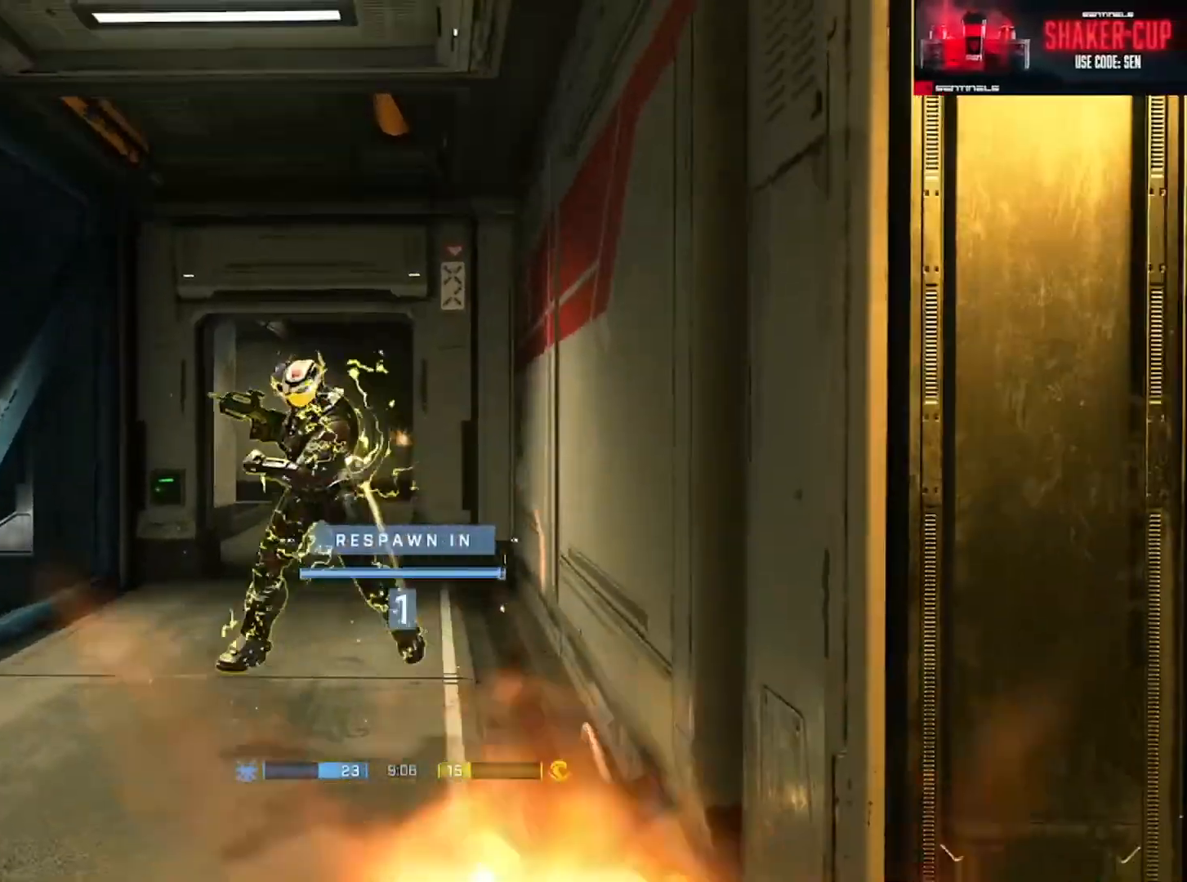
{"buttons": [], "left_stick": "up", "right_stick": "center", "events": []}
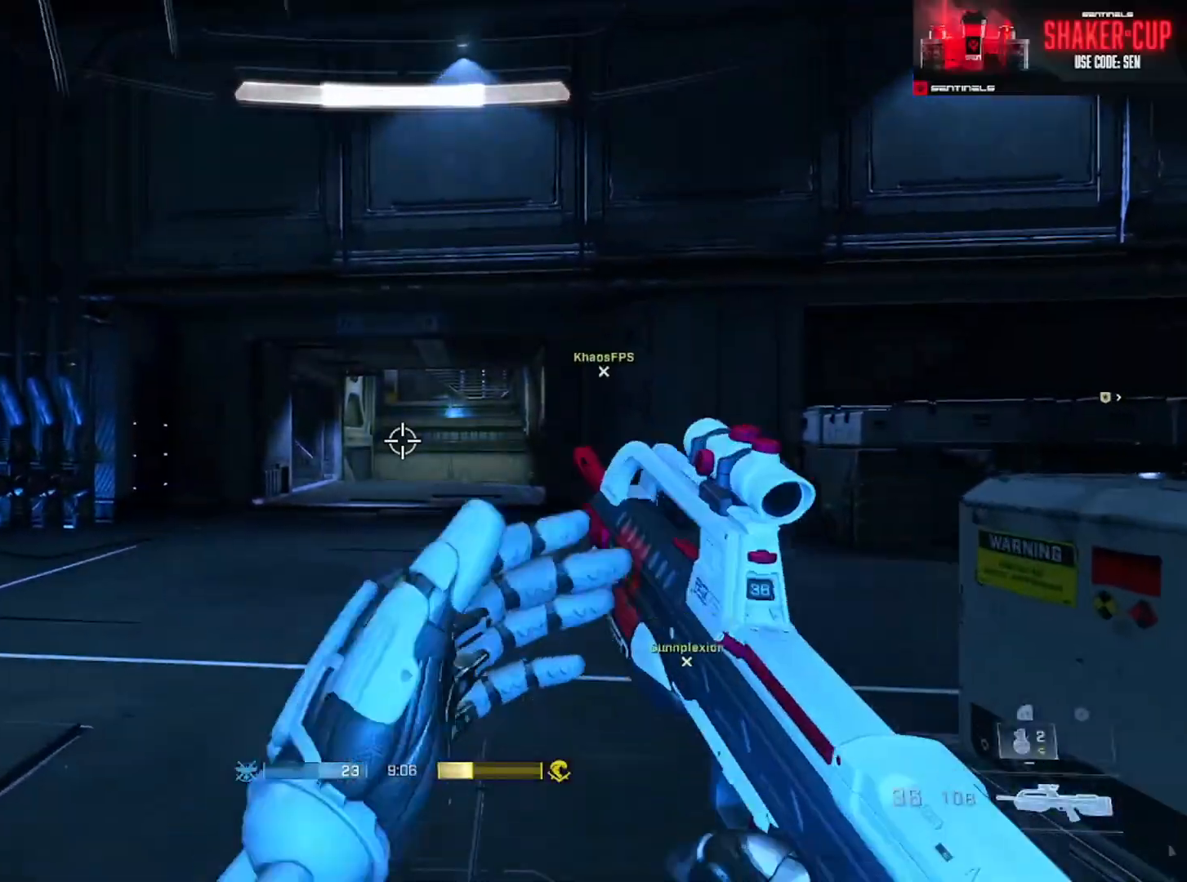
{"buttons": [], "left_stick": "up", "right_stick": "right", "events": [[434, "right_stick", "right"]]}
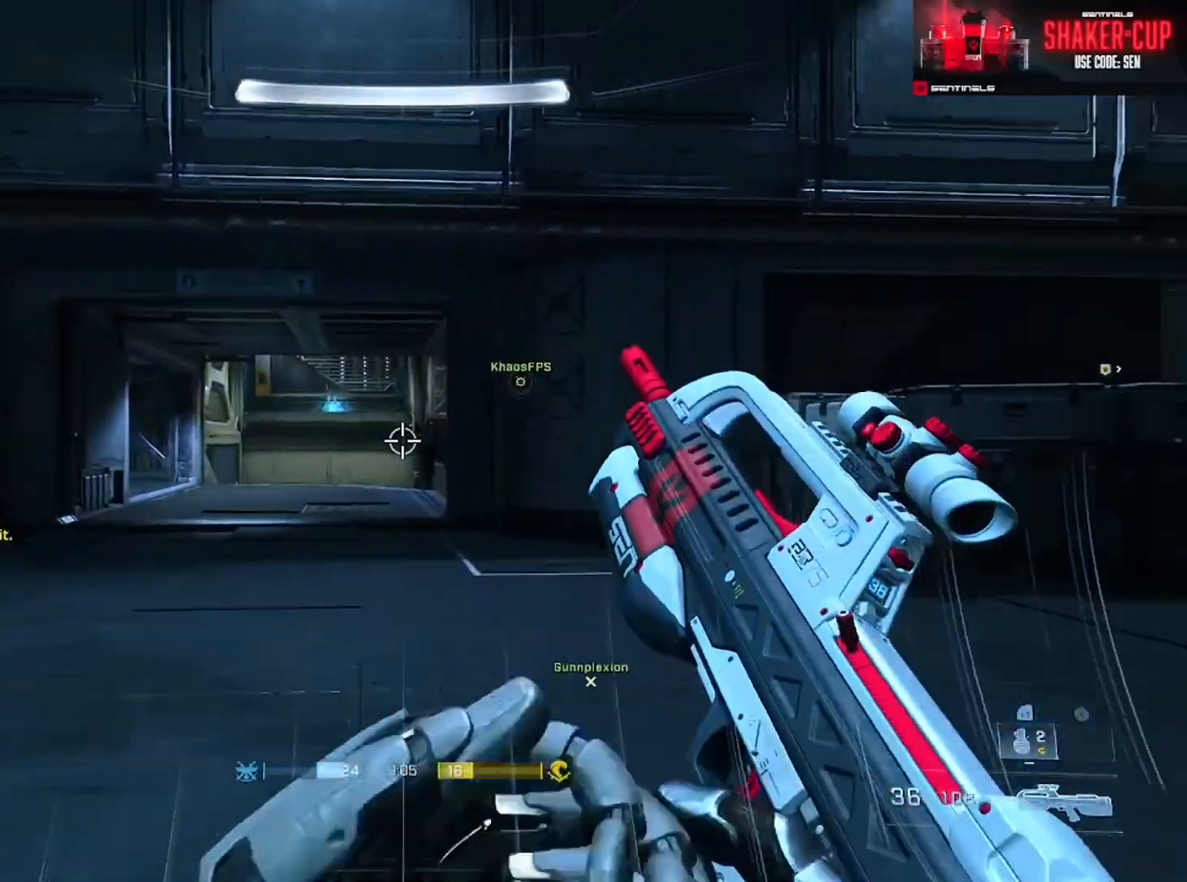
{"buttons": [], "left_stick": "up", "right_stick": "center", "events": [[66, "A", "down"], [183, "A", "up"], [433, "right_stick", "center"]]}
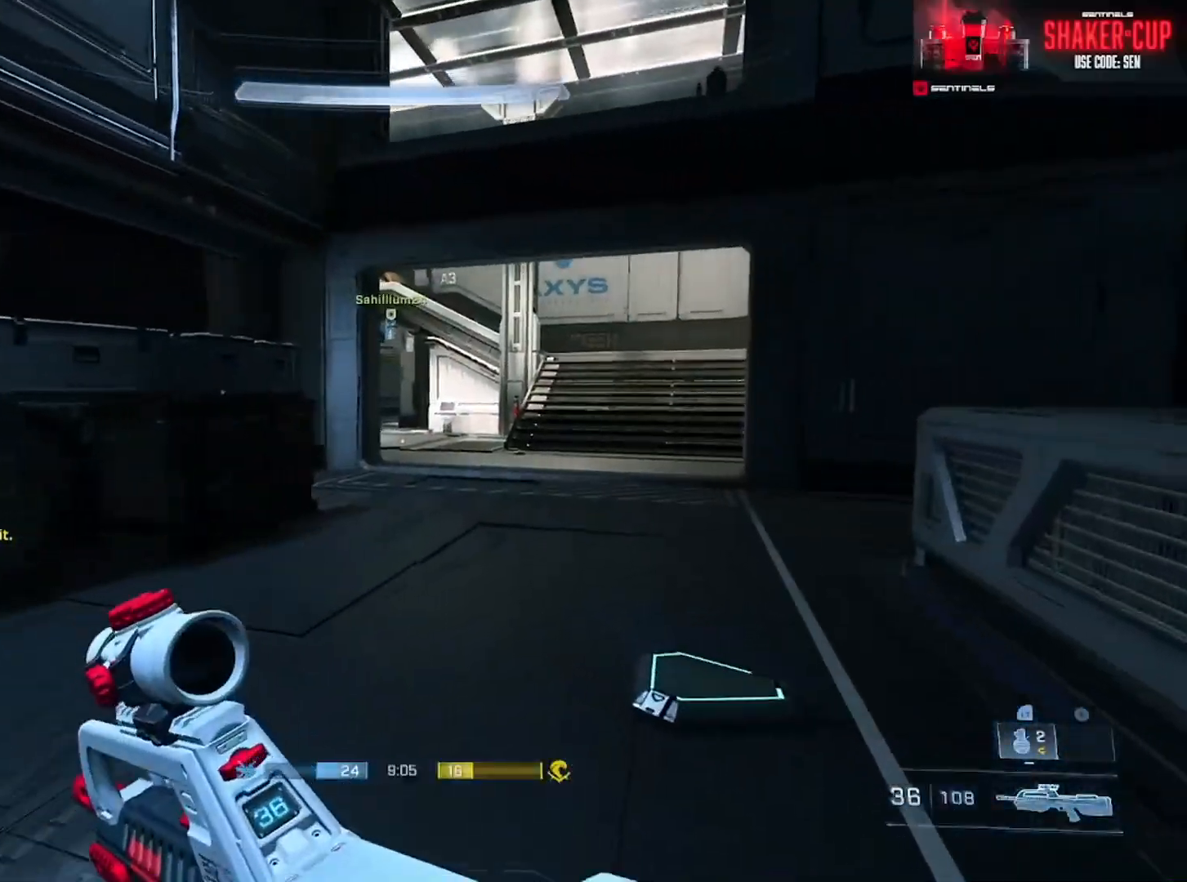
{"buttons": [], "left_stick": "up", "right_stick": "center", "events": [[67, "right_stick", "right"], [167, "right_stick", "center"]]}
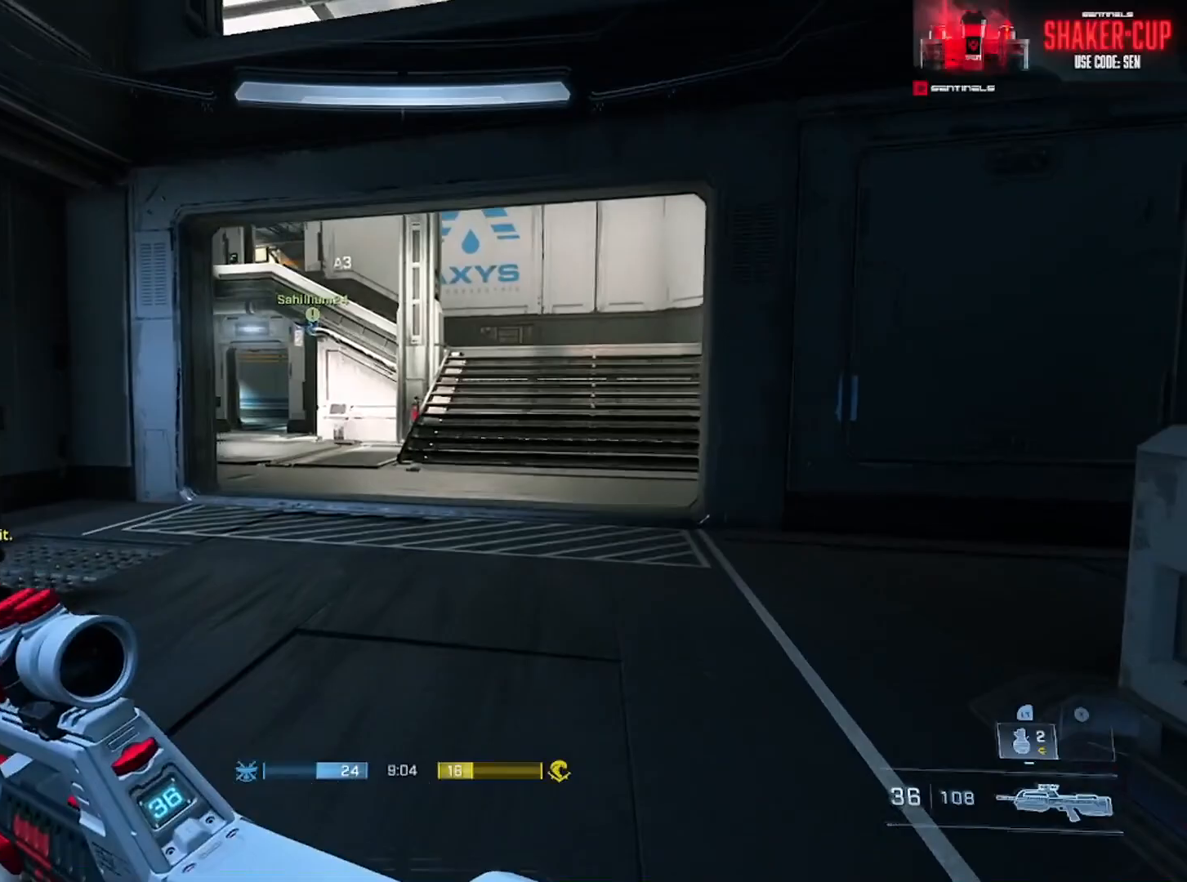
{"buttons": [], "left_stick": "up", "right_stick": "center", "events": []}
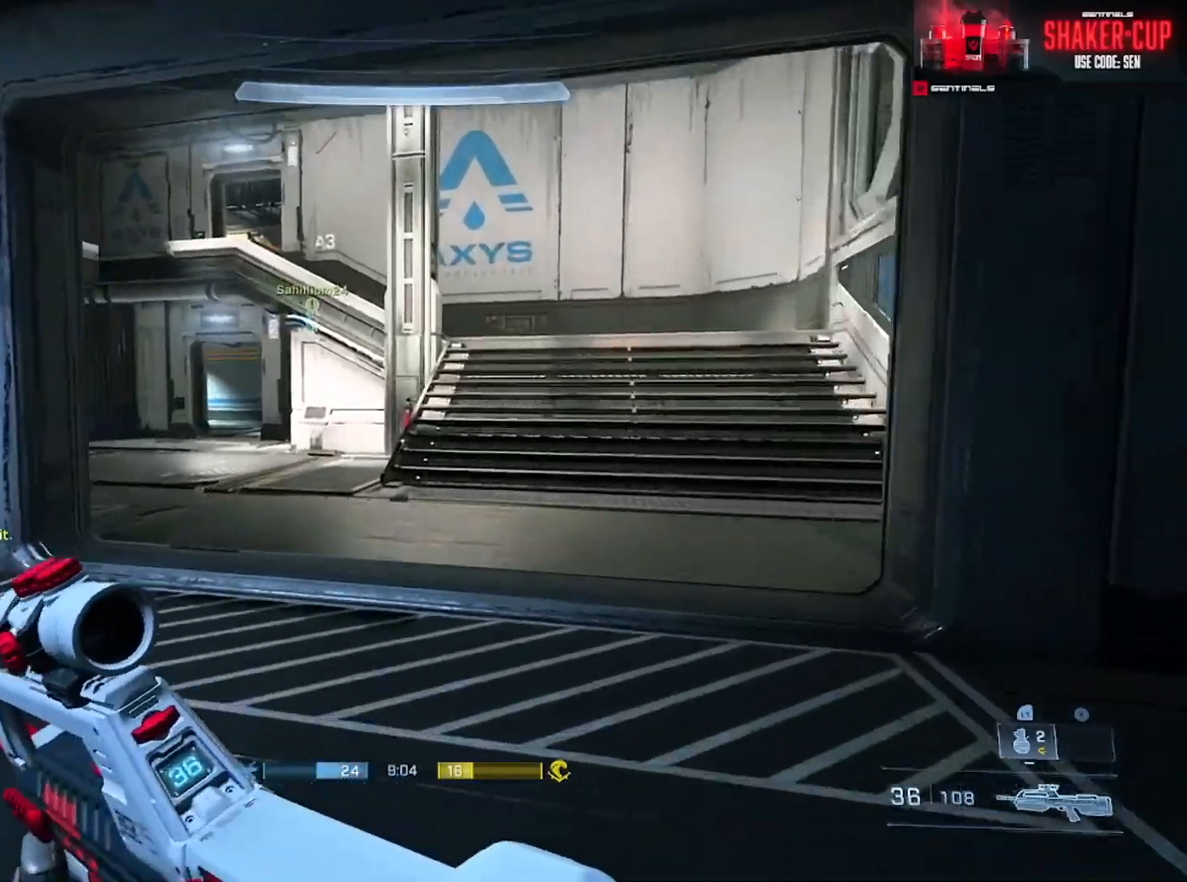
{"buttons": [], "left_stick": "up", "right_stick": "center", "events": [[117, "right_stick", "up-left"], [300, "right_stick", "center"], [401, "right_stick", "up-left"], [501, "right_stick", "center"]]}
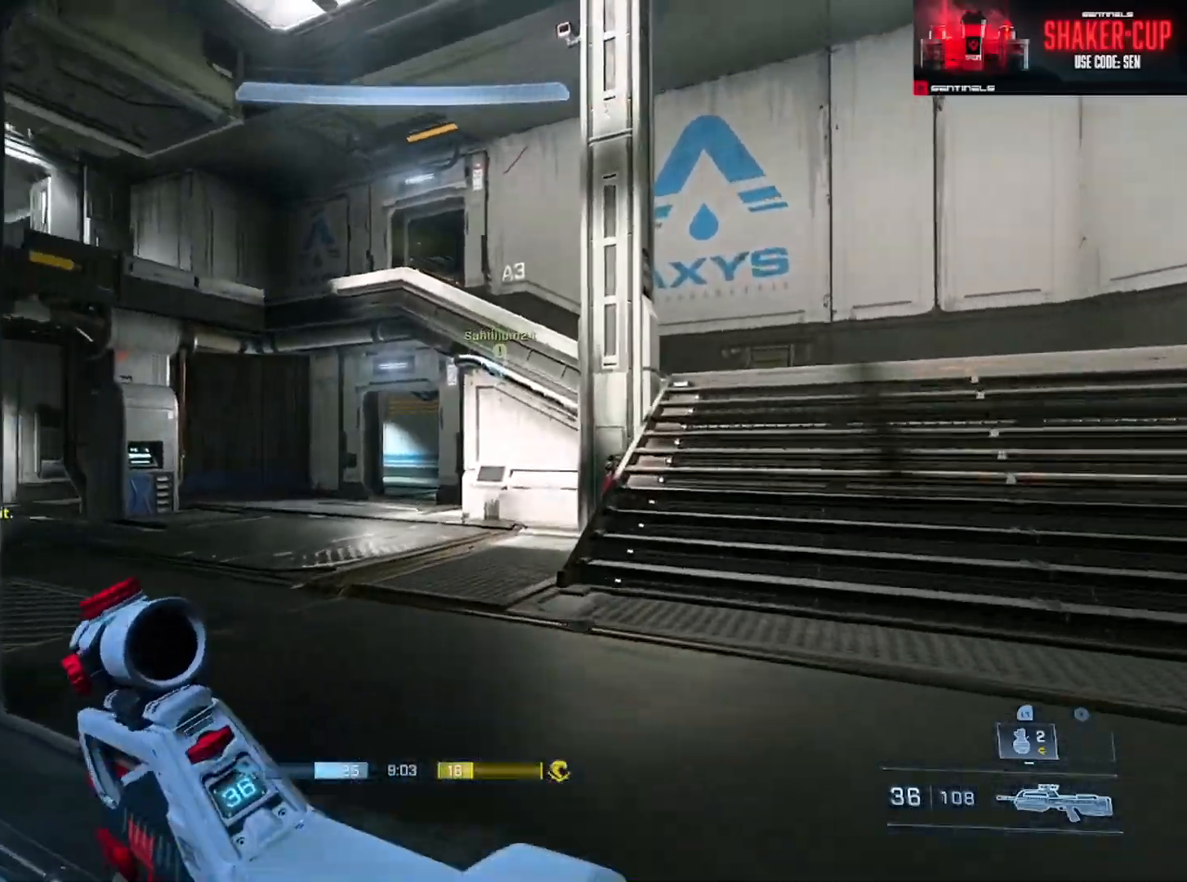
{"buttons": ["Y", "L3"], "left_stick": "up-right", "right_stick": "center", "events": [[166, "left_stick", "up-right"], [200, "L3", "down"], [450, "Y", "down"]]}
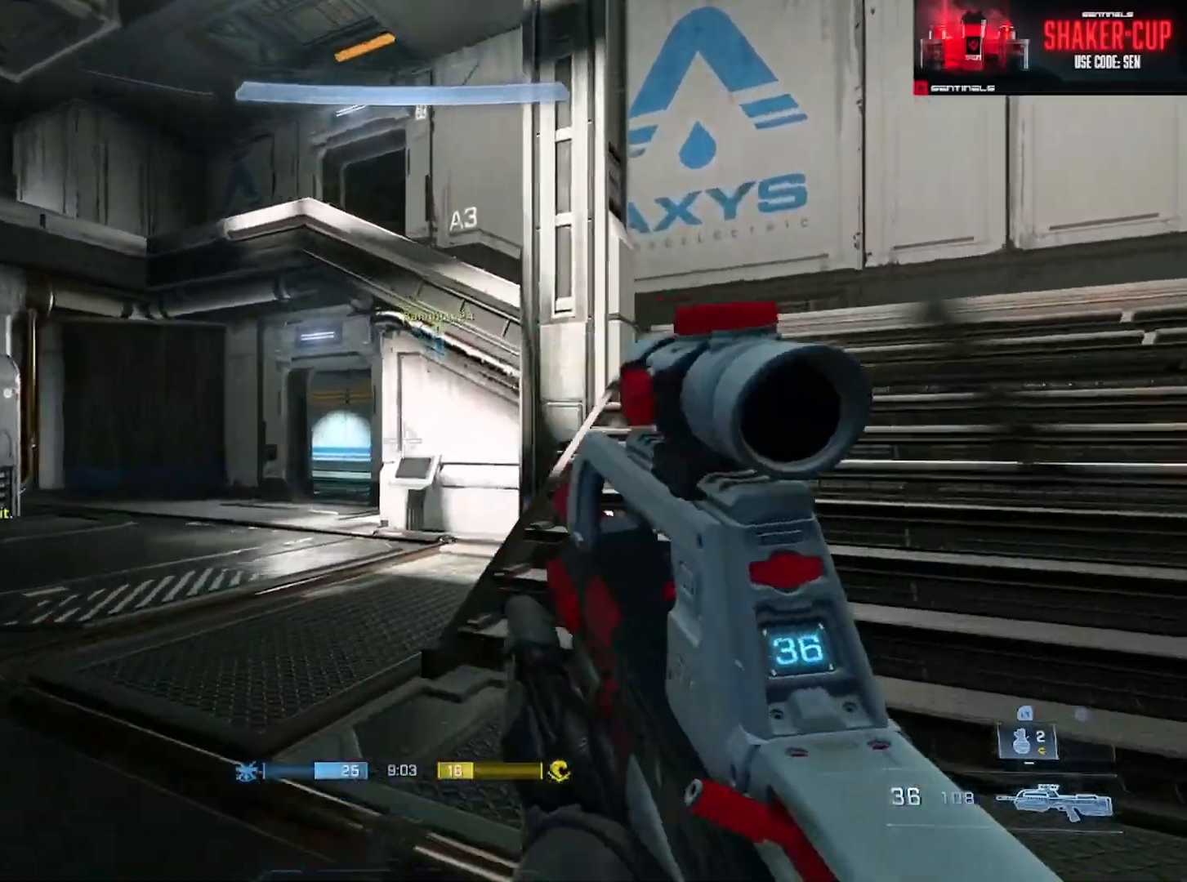
{"buttons": [], "left_stick": "up-right", "right_stick": "right", "events": [[17, "Y", "up"], [84, "right_stick", "left"], [100, "Y", "down"], [167, "Y", "up"], [300, "L1", "down"], [367, "right_stick", "center"], [401, "L1", "up"], [401, "L3", "up"], [501, "right_stick", "right"]]}
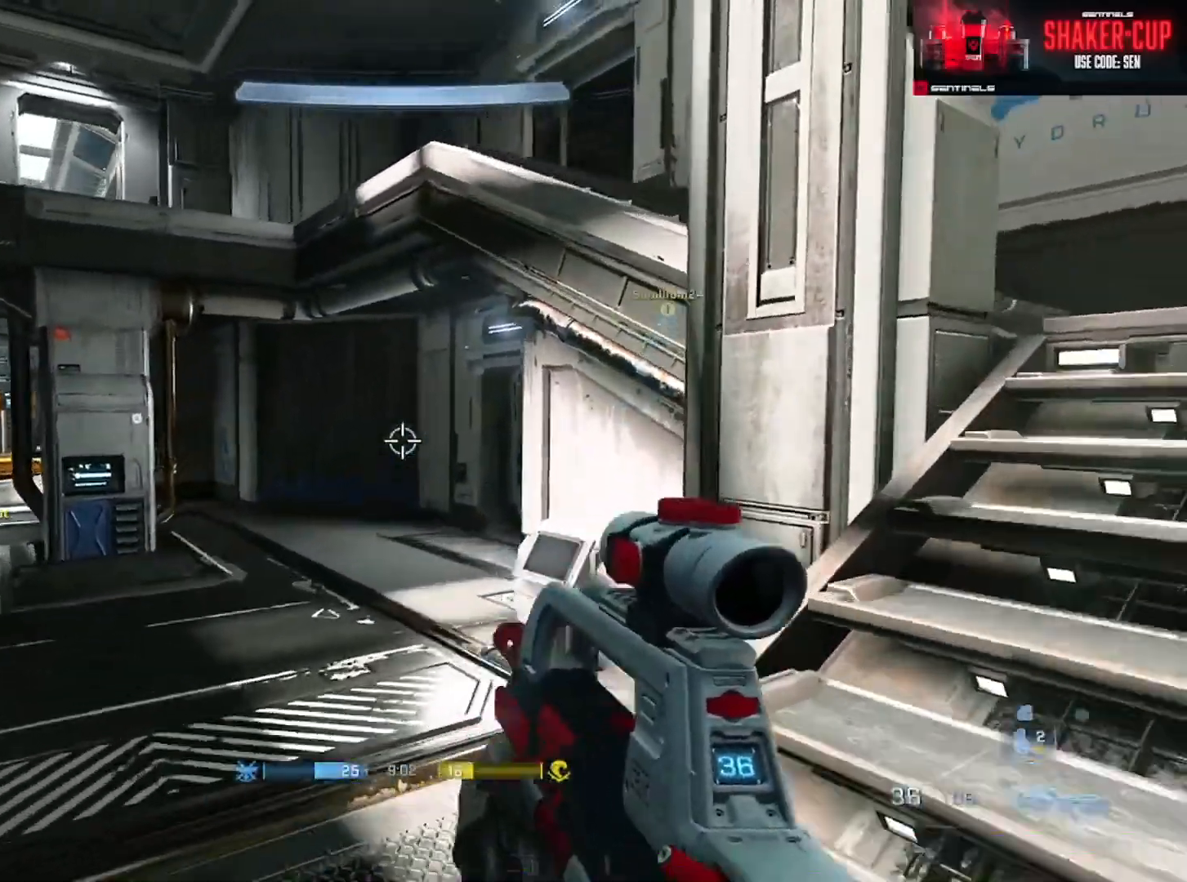
{"buttons": [], "left_stick": "up-right", "right_stick": "center", "events": [[150, "A", "down"], [200, "A", "up"], [267, "A", "down"], [300, "right_stick", "center"], [317, "A", "up"], [400, "A", "down"], [467, "A", "up"]]}
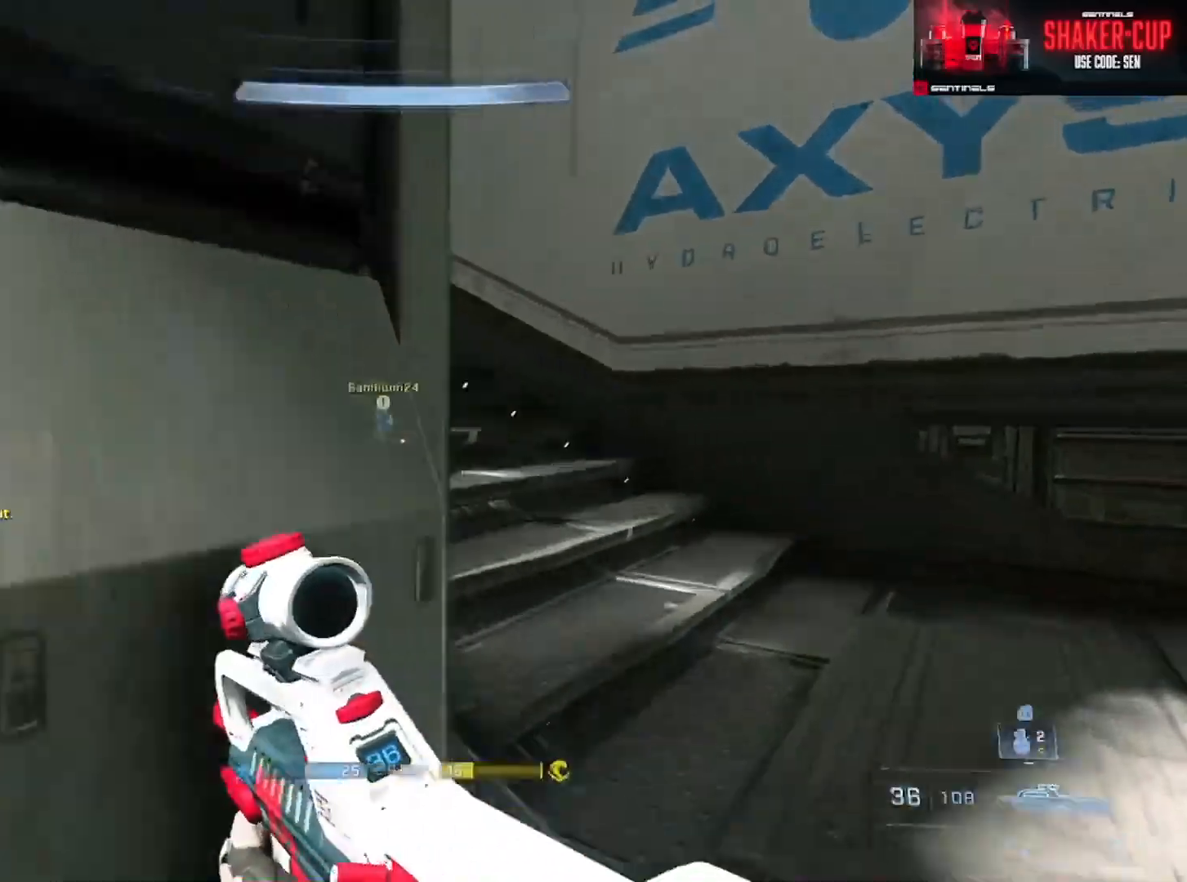
{"buttons": [], "left_stick": "up-right", "right_stick": "left", "events": [[34, "right_stick", "left"], [167, "Y", "down"], [217, "Y", "up"], [334, "Y", "down"], [401, "Y", "up"]]}